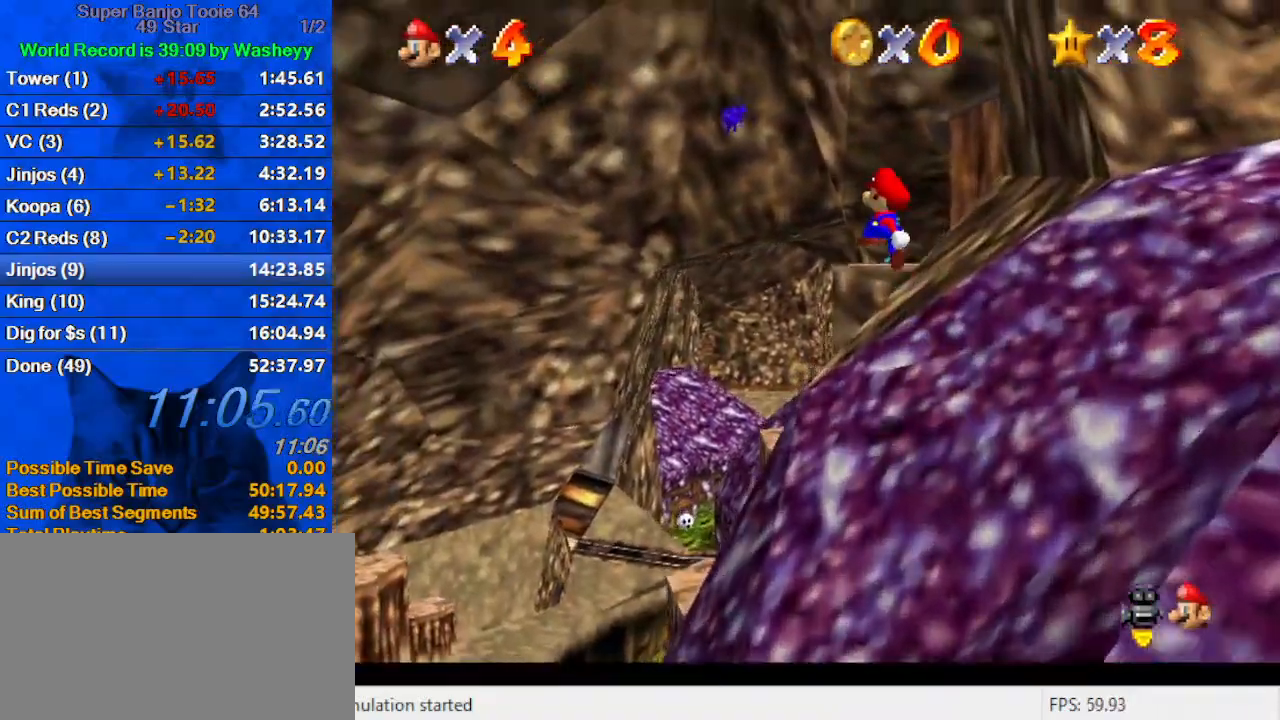
Gameplay with keyboard; each line is a JSON object with the keys held at the frame after it. "events" lists presses ("down") and releases ("up") of "a", "c", "ctrl", "d", "down", "left", "return", "right", "s", "shift", "up", "w", "x" and "y" between this image and that frame as [ms after this image, input, new state], when the widget could be followed in between. No other keys are recorded. Mouse input is not recorded.
{"keys": ["up"], "events": [[100, "up", "down"], [133, "a", "up"], [233, "a", "down"], [367, "a", "up"], [400, "right", "up"], [500, "shift", "up"]]}
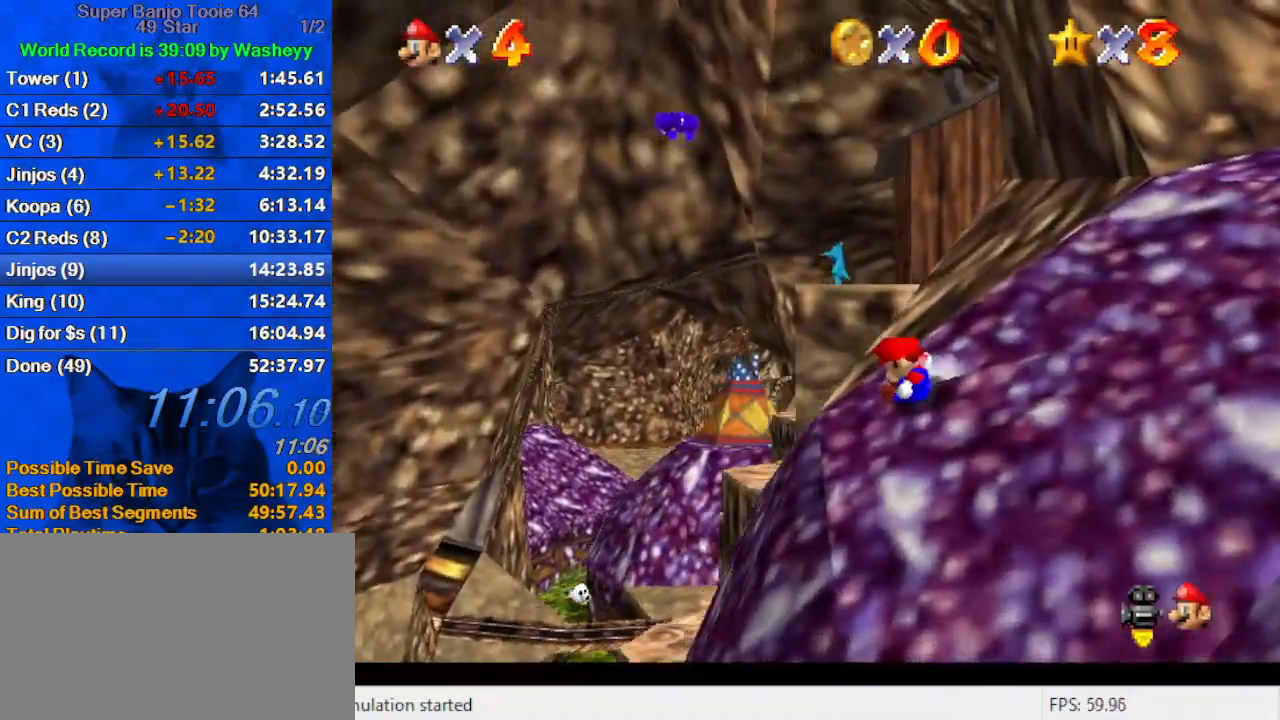
{"keys": ["right", "shift", "up"], "events": [[133, "shift", "down"], [433, "right", "down"]]}
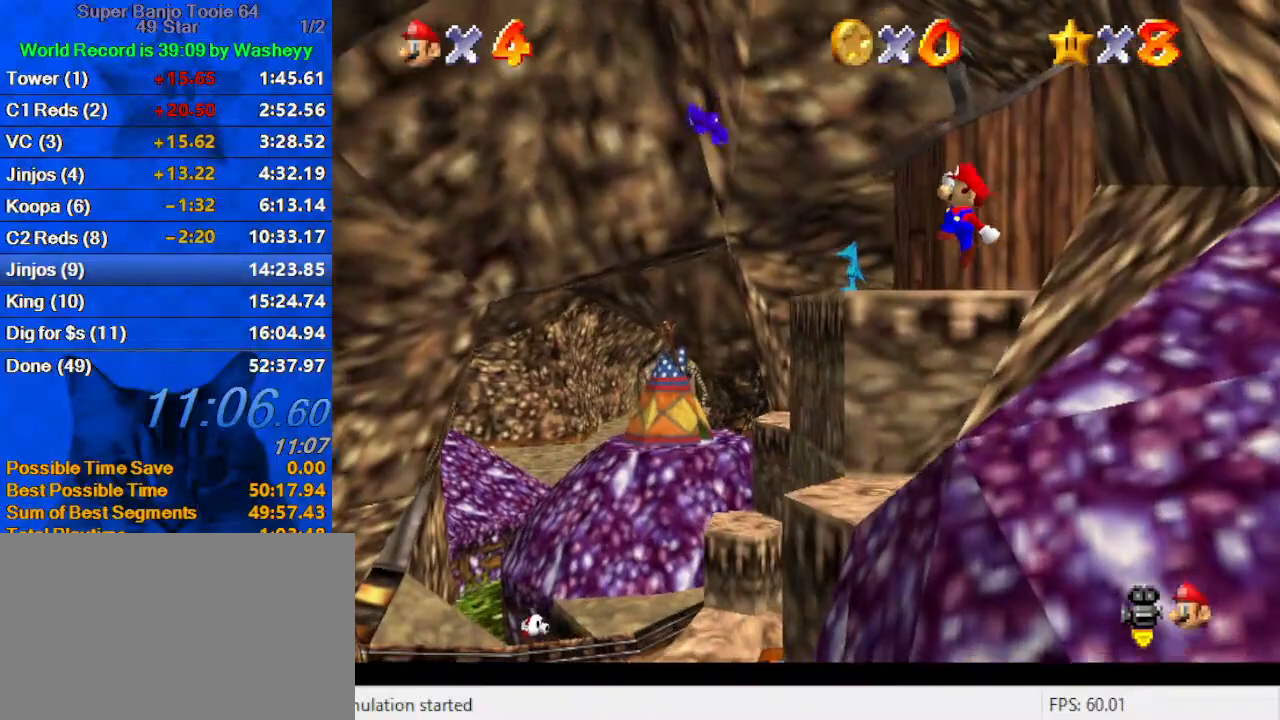
{"keys": ["up"], "events": [[67, "a", "down"], [100, "right", "up"], [200, "a", "up"], [233, "ctrl", "down"], [233, "shift", "up"], [333, "ctrl", "up"]]}
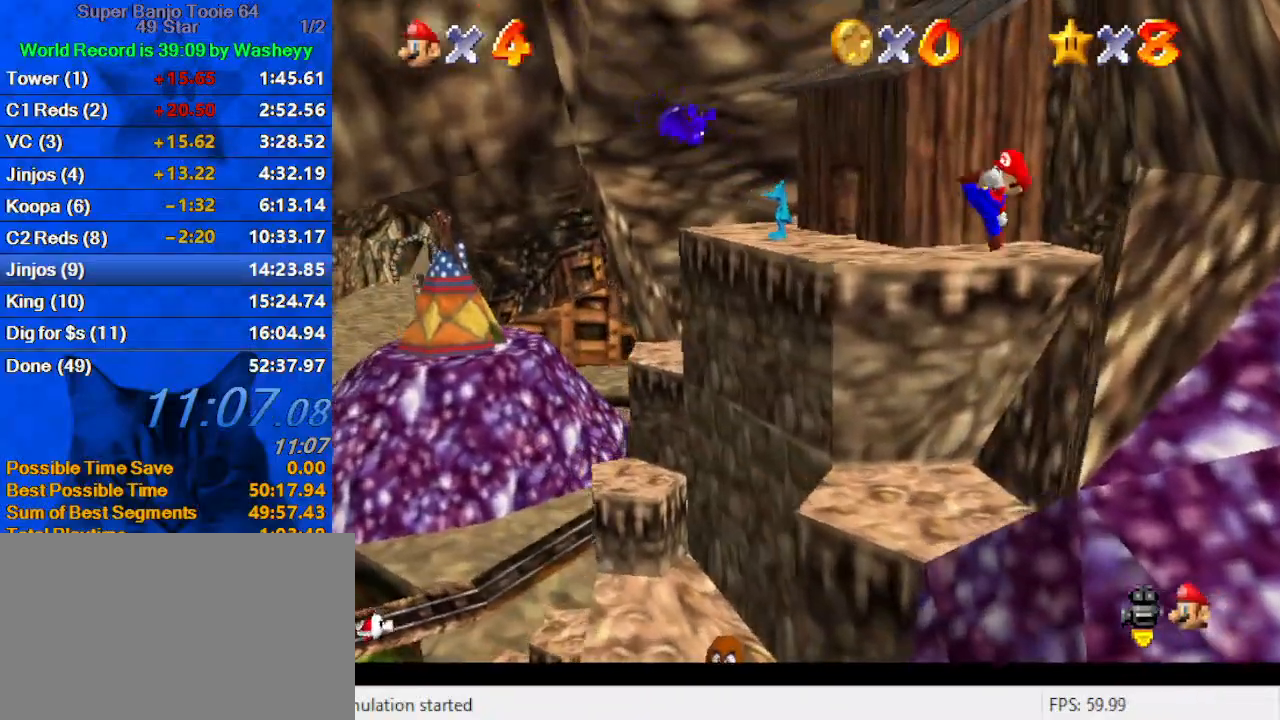
{"keys": ["left", "up"], "events": [[167, "left", "down"]]}
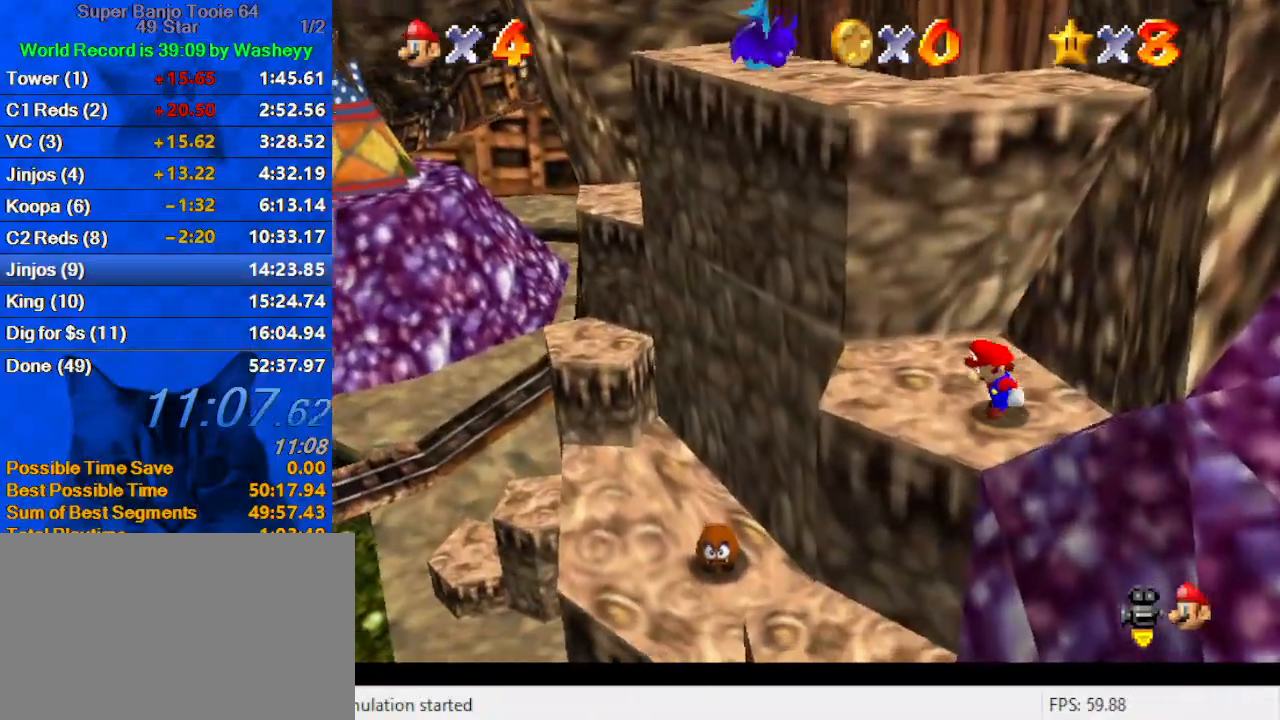
{"keys": ["right", "up"], "events": [[133, "up", "up"], [267, "down", "down"], [333, "right", "down"], [367, "down", "up"], [367, "left", "up"], [500, "up", "down"]]}
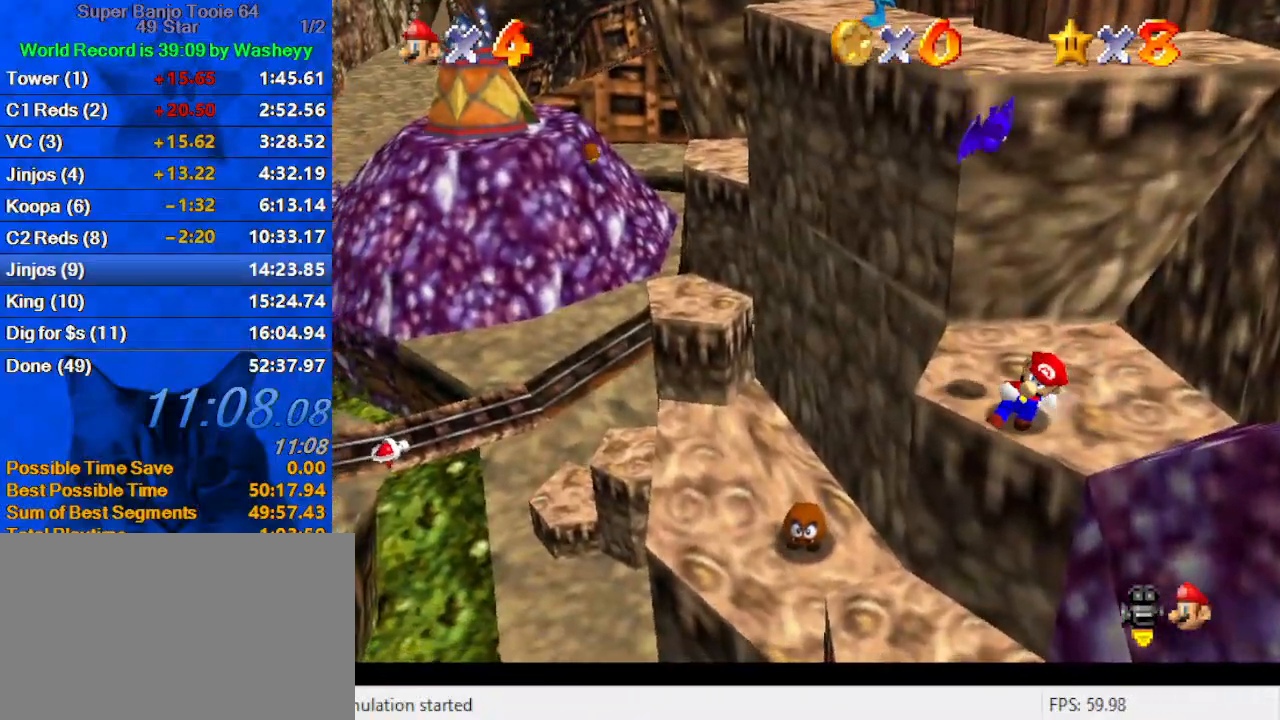
{"keys": ["shift", "up"], "events": [[100, "right", "up"], [333, "left", "down"], [367, "shift", "down"], [467, "left", "up"]]}
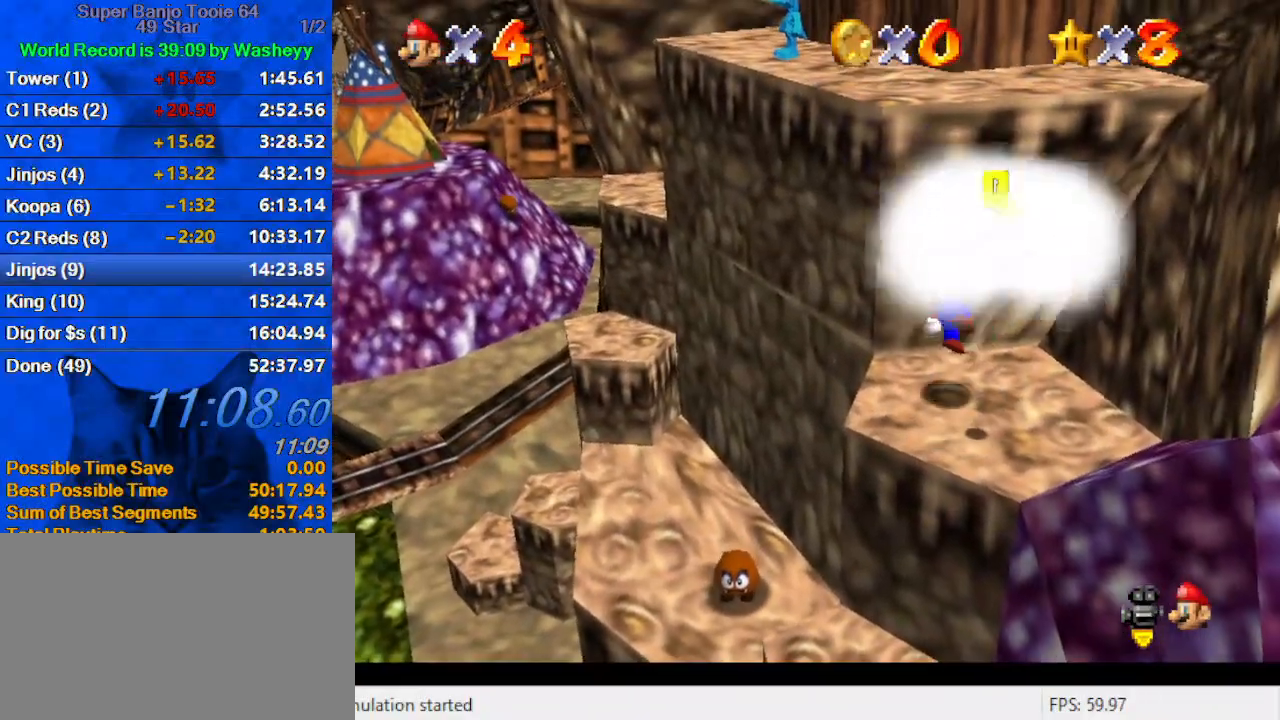
{"keys": [], "events": [[33, "right", "down"], [33, "shift", "up"], [100, "up", "up"], [167, "d", "down"], [167, "right", "up"], [267, "d", "up"], [333, "d", "down"], [400, "d", "up"]]}
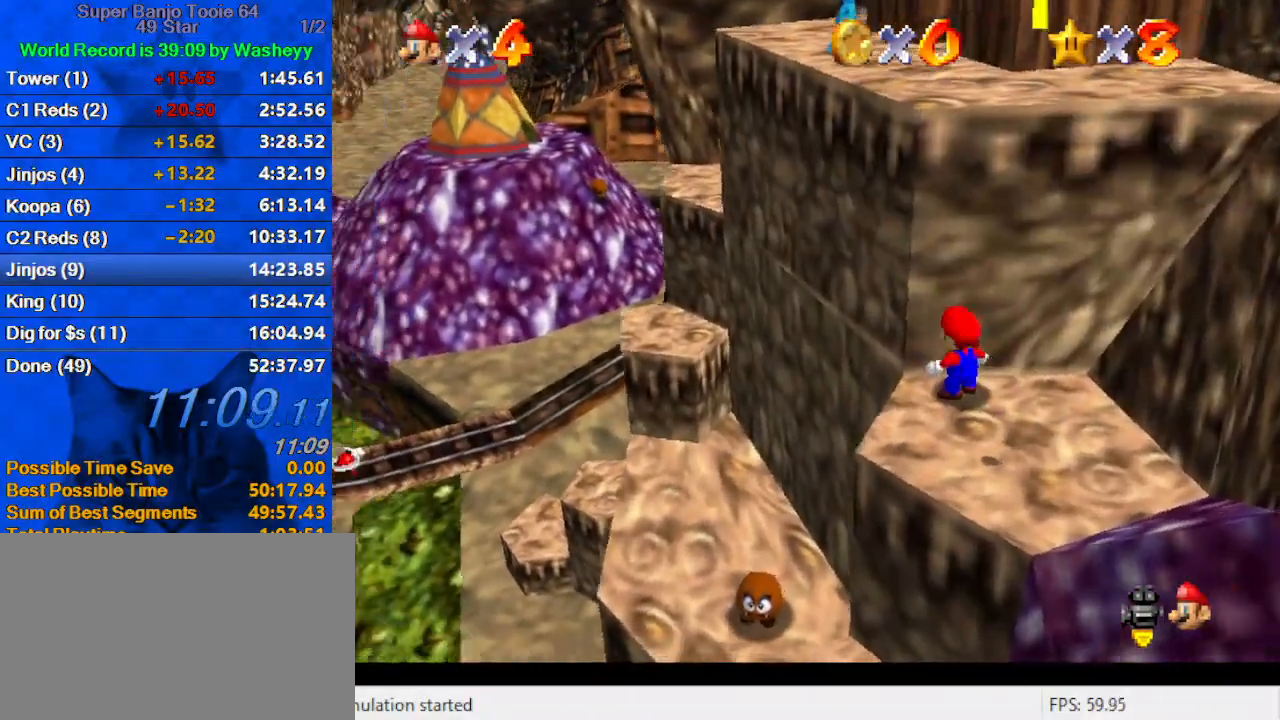
{"keys": ["right"], "events": [[33, "up", "down"], [100, "up", "up"], [233, "down", "down"], [467, "right", "down"], [500, "down", "up"]]}
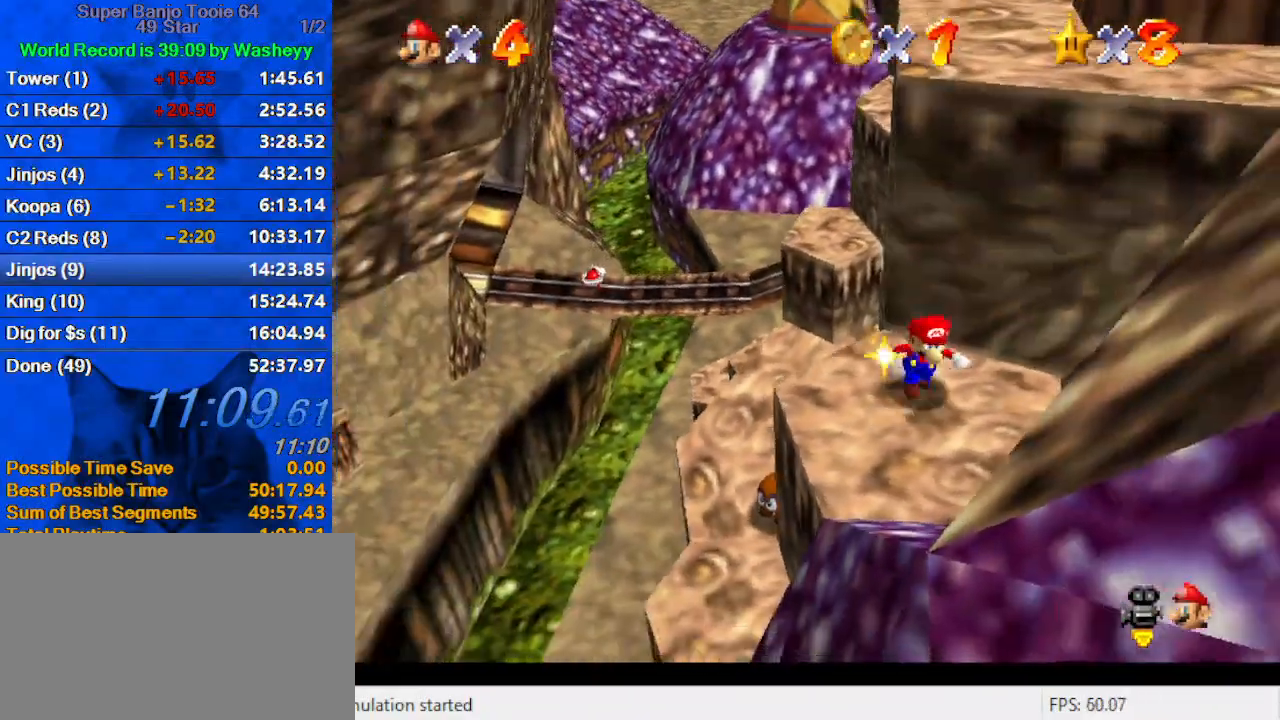
{"keys": ["right", "shift", "up"], "events": [[67, "left", "down"], [100, "right", "up"], [100, "up", "down"], [133, "left", "up"], [200, "shift", "down"], [333, "right", "down"]]}
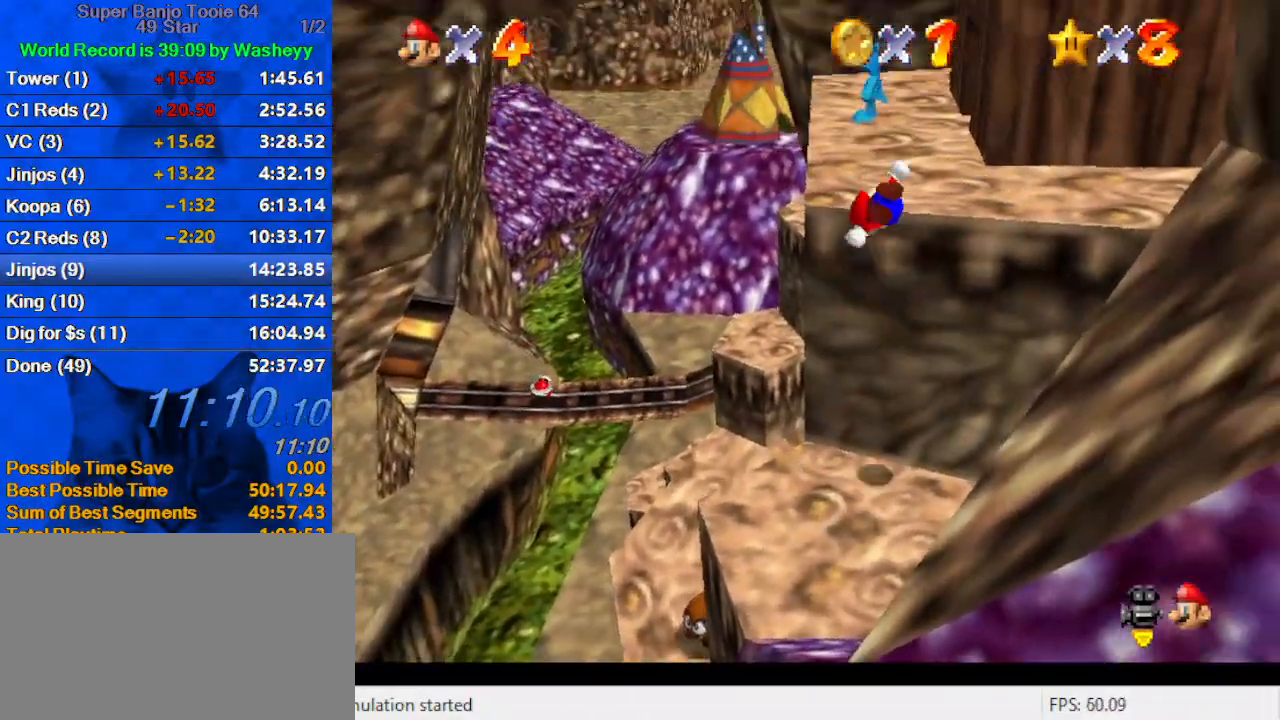
{"keys": ["up"], "events": [[67, "right", "up"], [100, "shift", "up"]]}
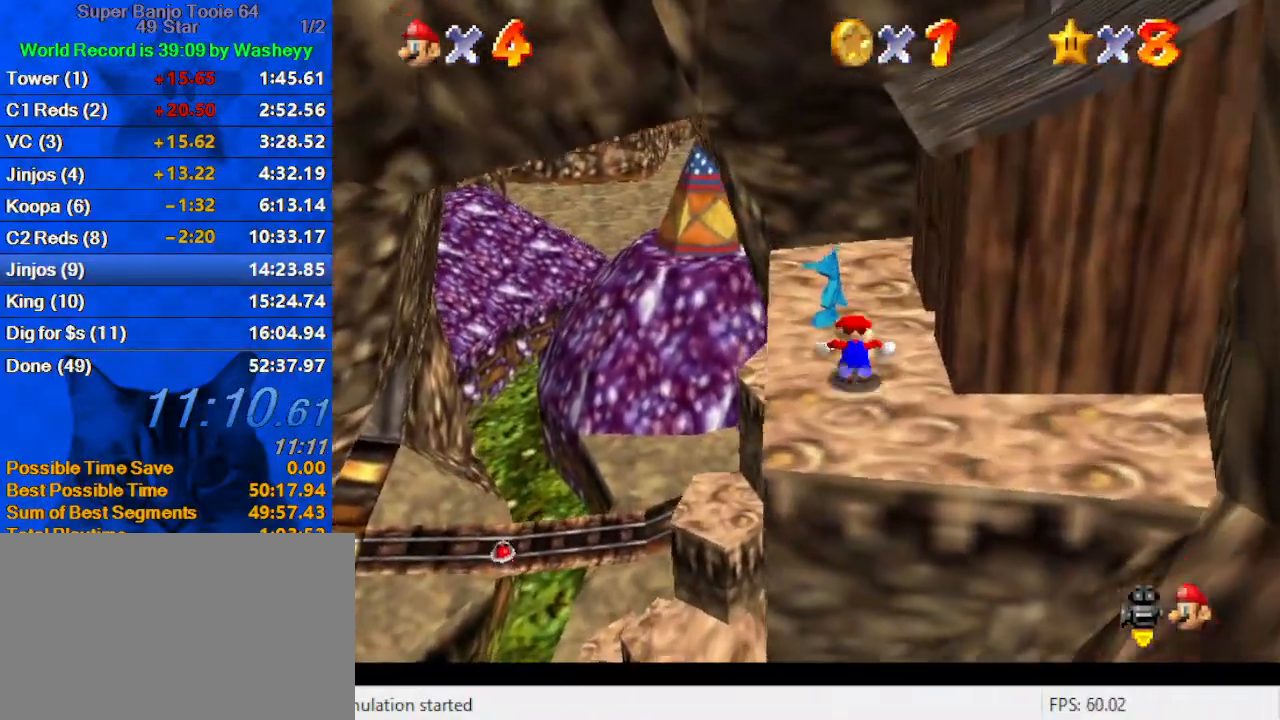
{"keys": ["left", "shift", "up"], "events": [[133, "left", "down"], [167, "left", "up"], [367, "left", "down"], [467, "shift", "down"]]}
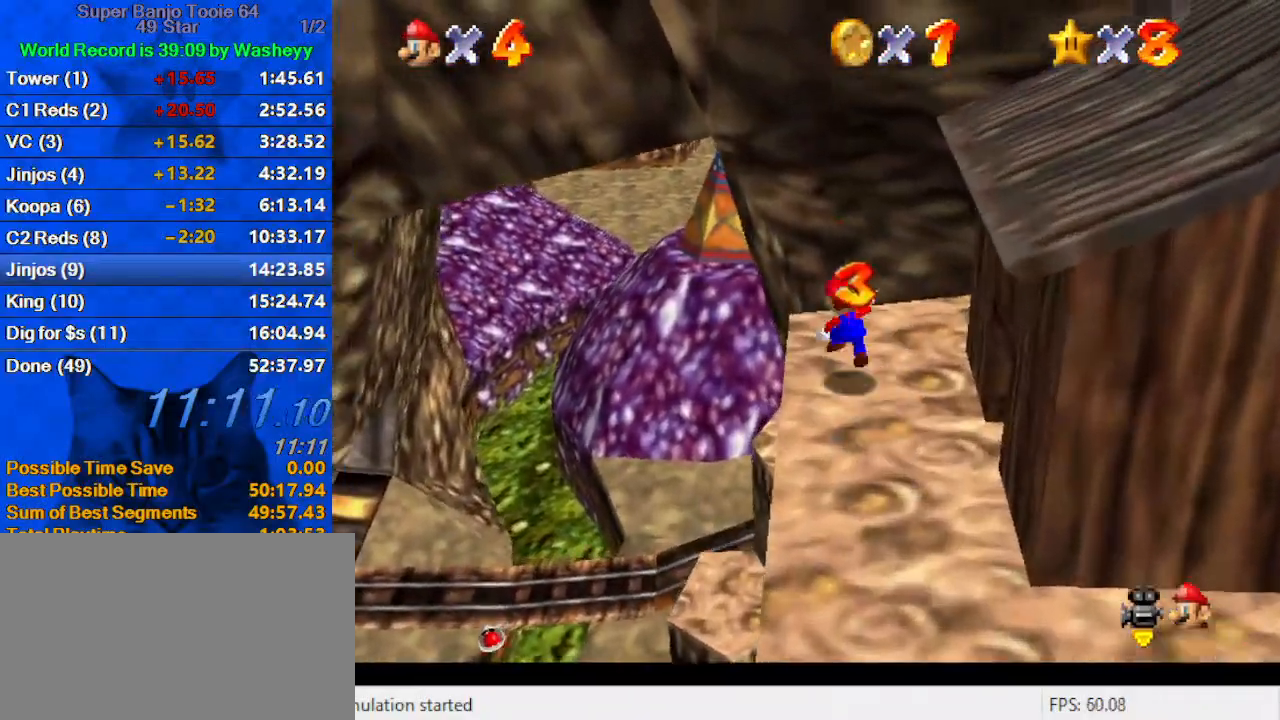
{"keys": ["right", "up"], "events": [[33, "shift", "up"], [267, "left", "up"], [333, "a", "down"], [467, "a", "up"], [500, "right", "down"]]}
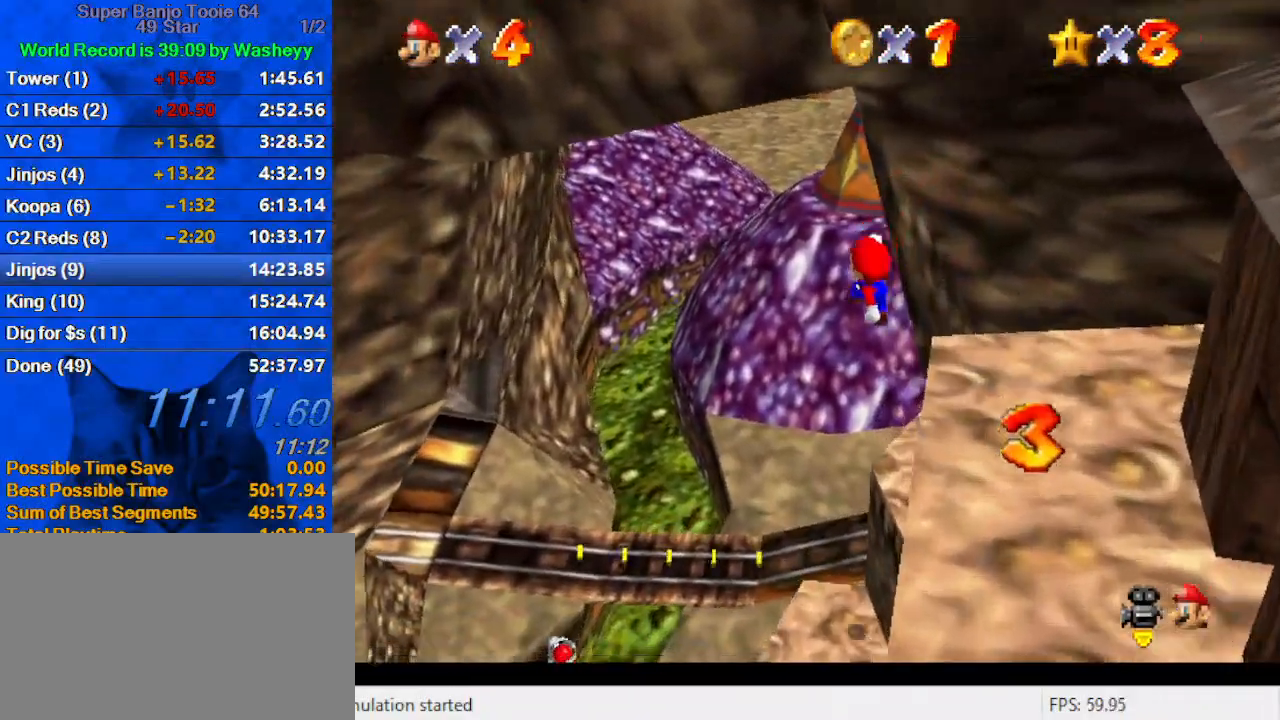
{"keys": ["up"], "events": [[67, "a", "down"], [233, "a", "up"], [433, "right", "up"]]}
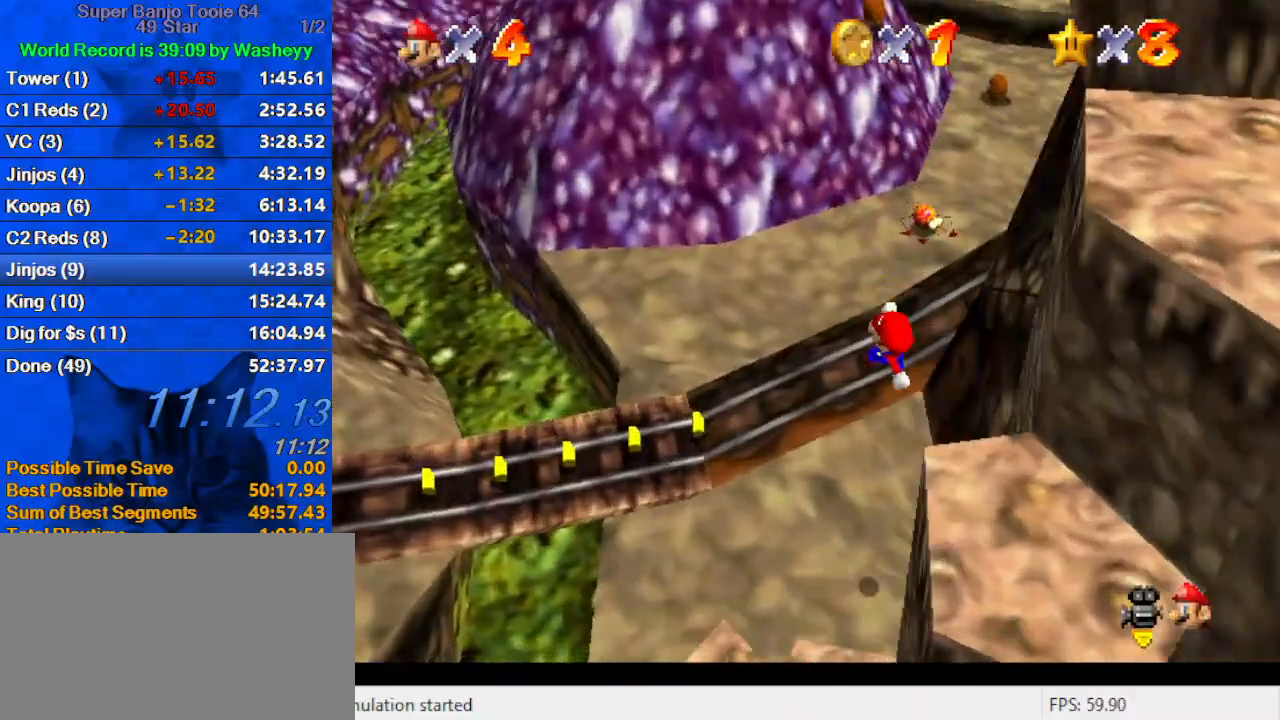
{"keys": ["shift", "up"], "events": [[33, "a", "down"], [133, "a", "up"], [133, "right", "down"], [200, "ctrl", "down"], [367, "ctrl", "up"], [367, "shift", "down"], [433, "shift", "up"], [500, "right", "up"], [500, "shift", "down"]]}
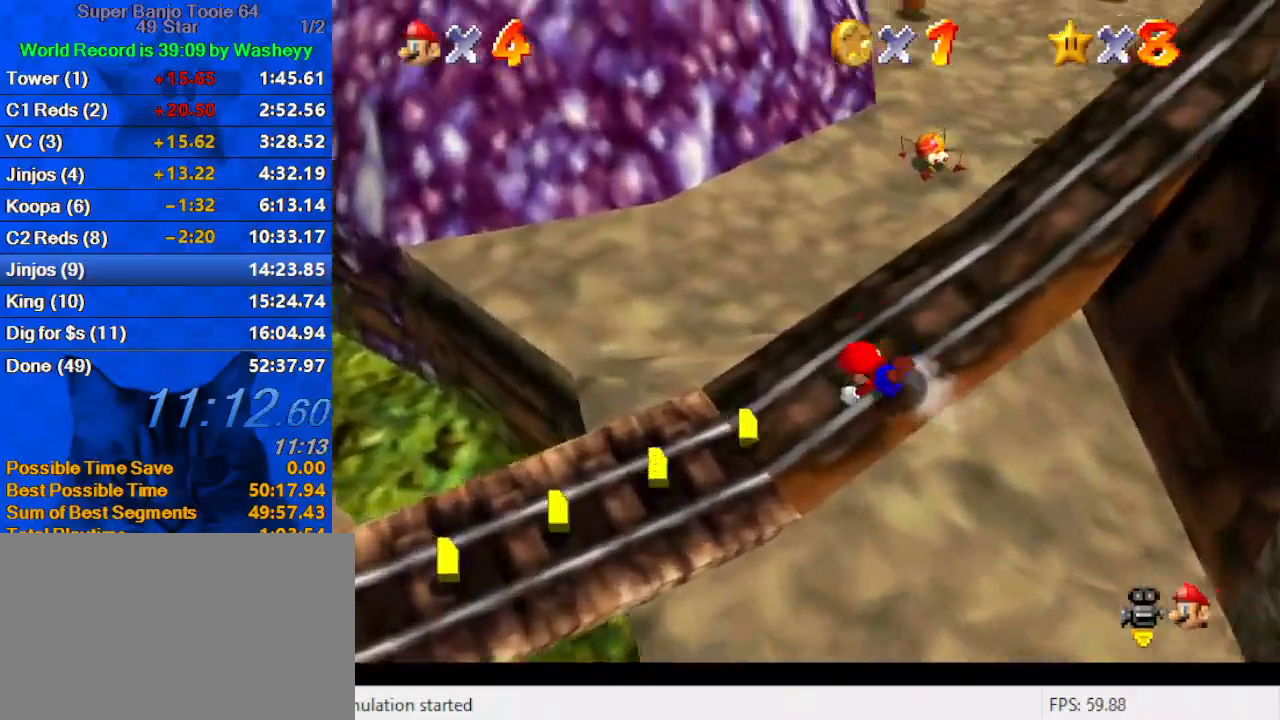
{"keys": ["left", "up"], "events": [[33, "left", "down"], [133, "shift", "up"], [167, "a", "down"], [267, "a", "up"], [367, "a", "down"], [500, "a", "up"]]}
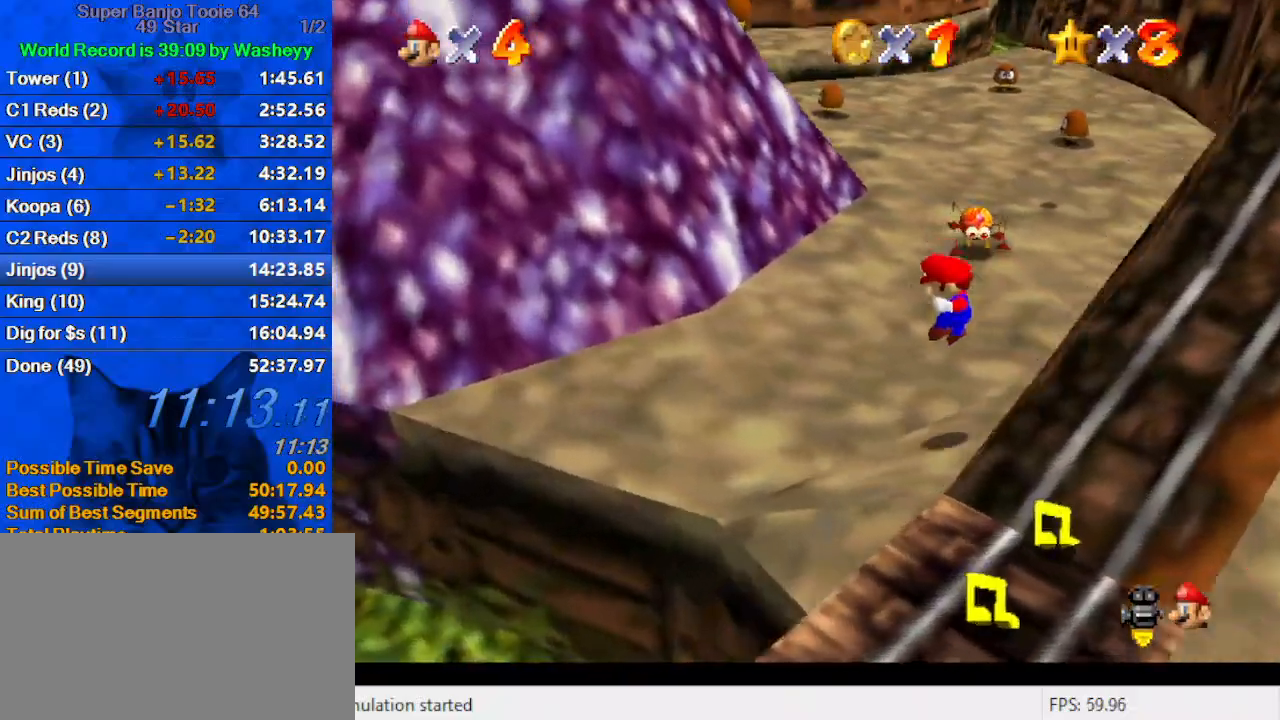
{"keys": ["up", "y"], "events": [[333, "left", "up"], [467, "y", "down"]]}
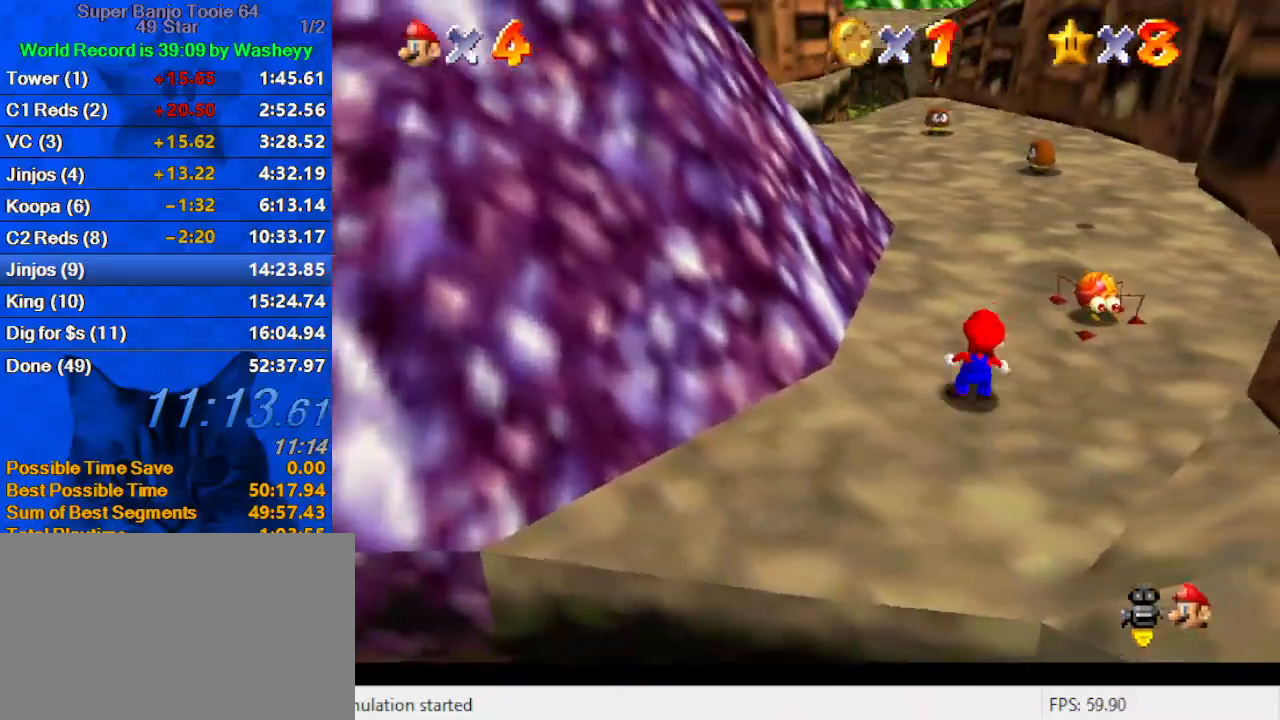
{"keys": ["up"], "events": [[33, "shift", "down"], [133, "y", "up"], [167, "shift", "up"], [267, "w", "down"], [400, "w", "up"]]}
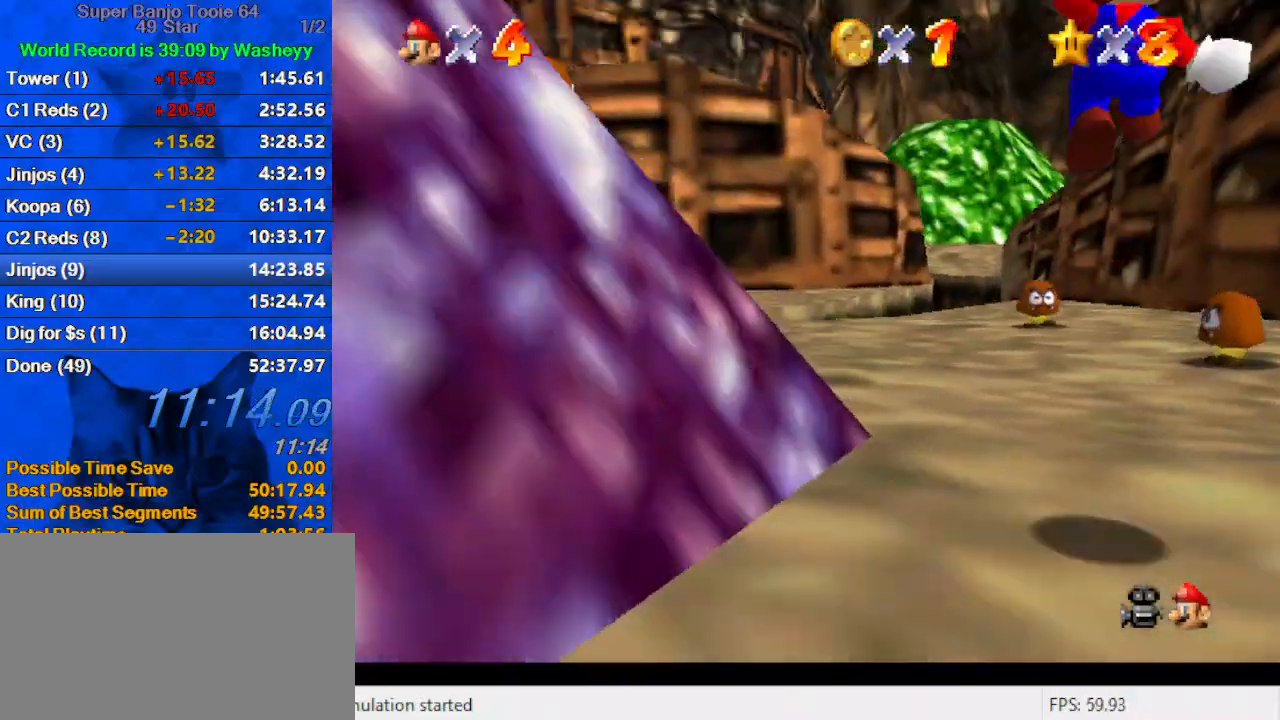
{"keys": ["a", "d", "s", "up"], "events": [[333, "a", "down"], [333, "s", "down"], [367, "d", "down"]]}
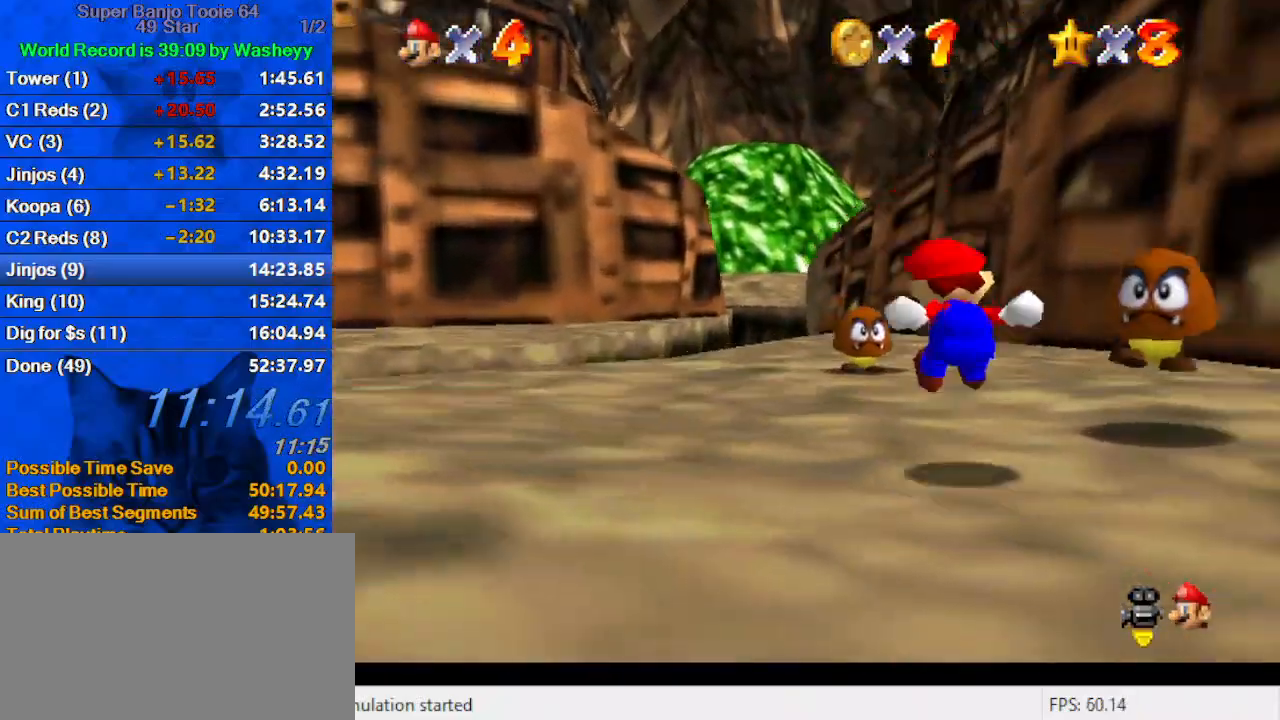
{"keys": ["ctrl", "left", "up"], "events": [[67, "a", "up"], [67, "d", "up"], [67, "s", "up"], [233, "left", "down"], [333, "ctrl", "down"]]}
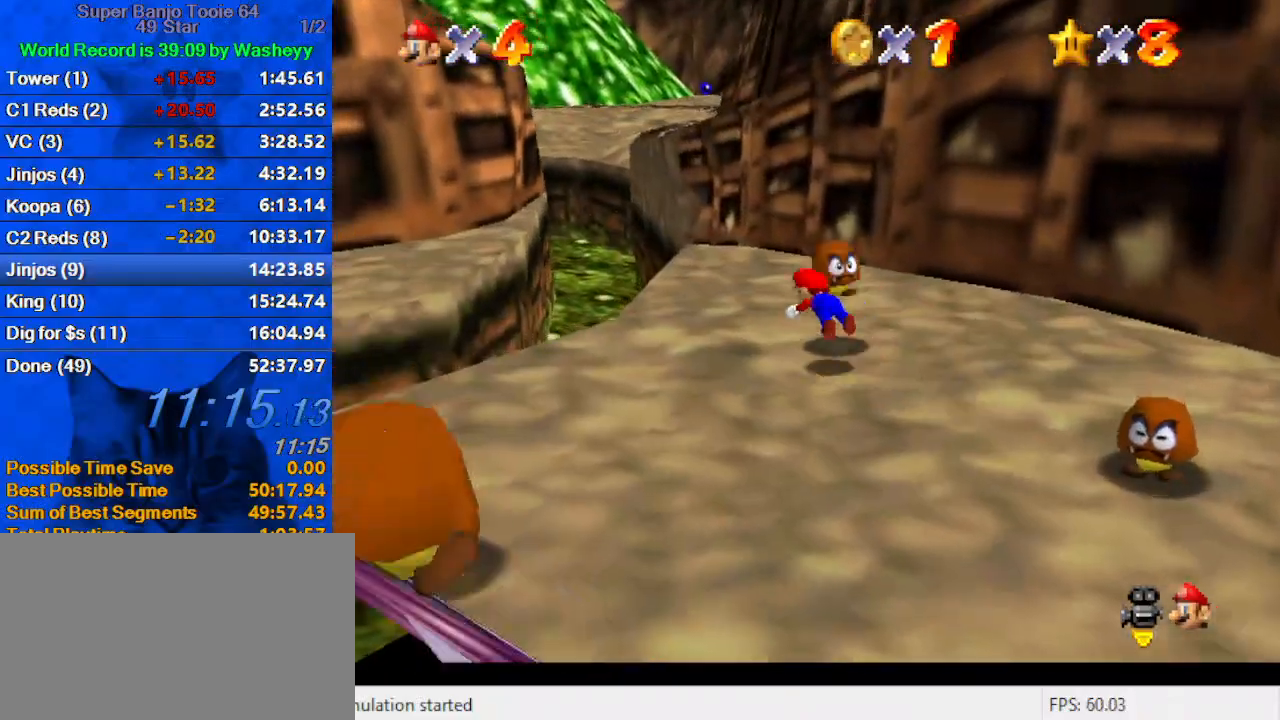
{"keys": ["up"], "events": [[33, "ctrl", "up"], [200, "shift", "down"], [267, "ctrl", "down"], [333, "left", "up"], [400, "ctrl", "up"], [400, "shift", "up"]]}
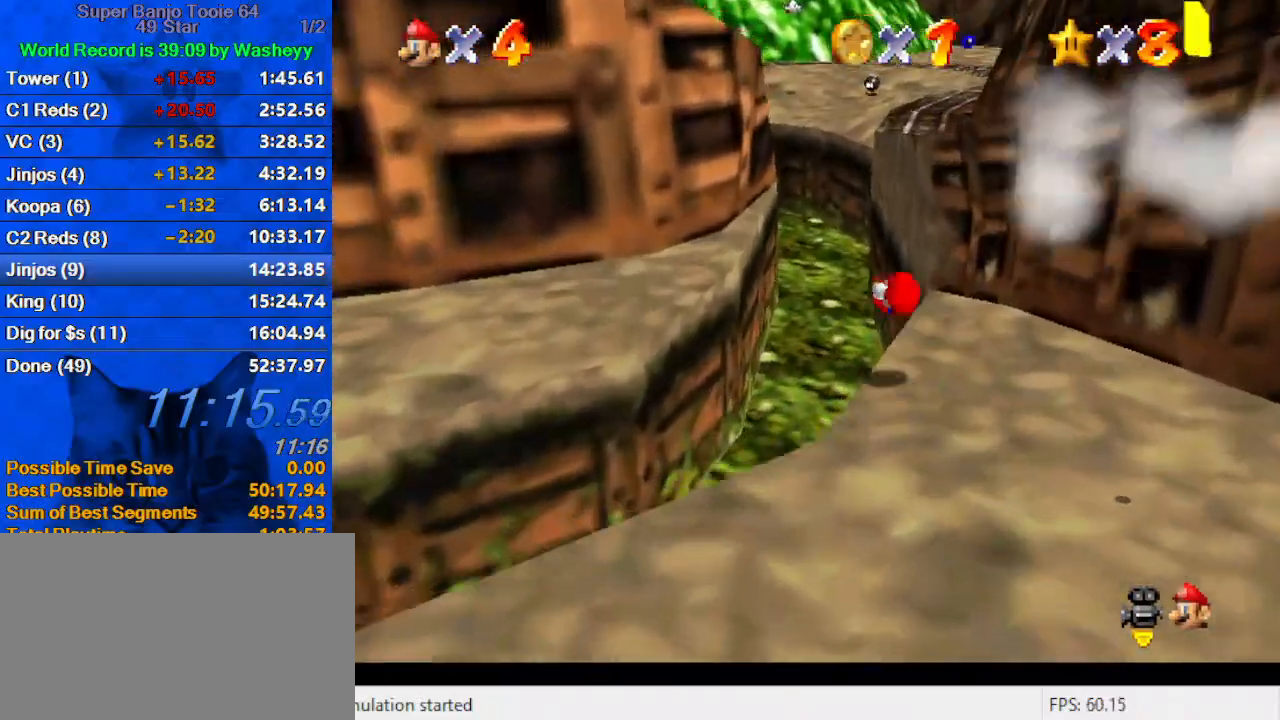
{"keys": ["up"], "events": []}
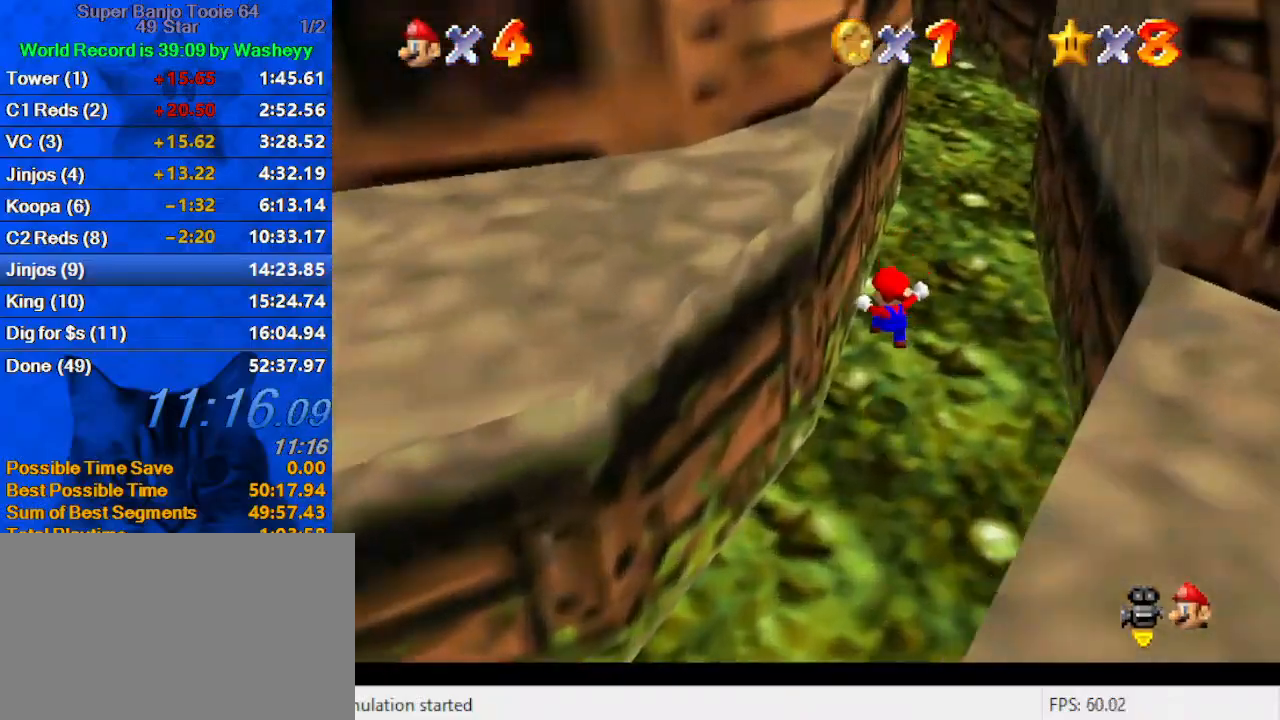
{"keys": ["up", "w"], "events": [[200, "ctrl", "down"], [200, "shift", "down"], [333, "ctrl", "up"], [333, "shift", "up"], [433, "w", "down"]]}
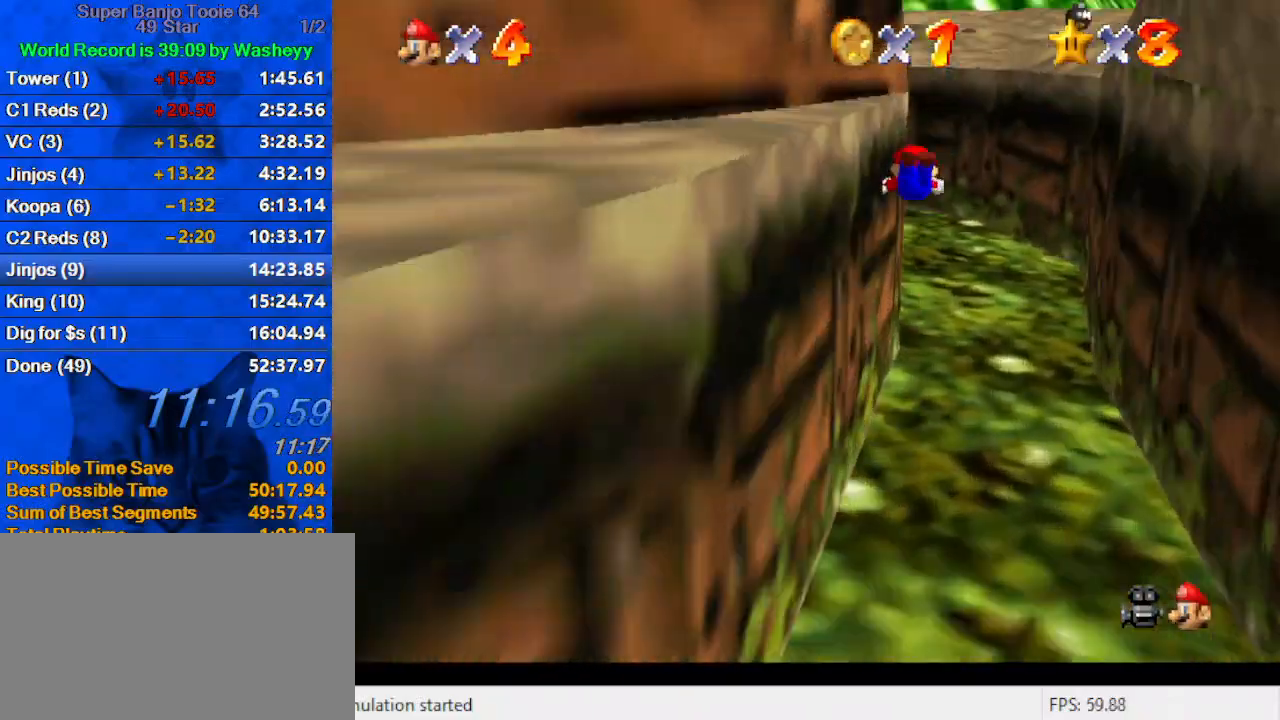
{"keys": ["d", "left", "up"], "events": [[33, "d", "down"], [67, "w", "up"], [100, "d", "up"], [200, "d", "down"], [300, "d", "up"], [400, "d", "down"], [500, "left", "down"]]}
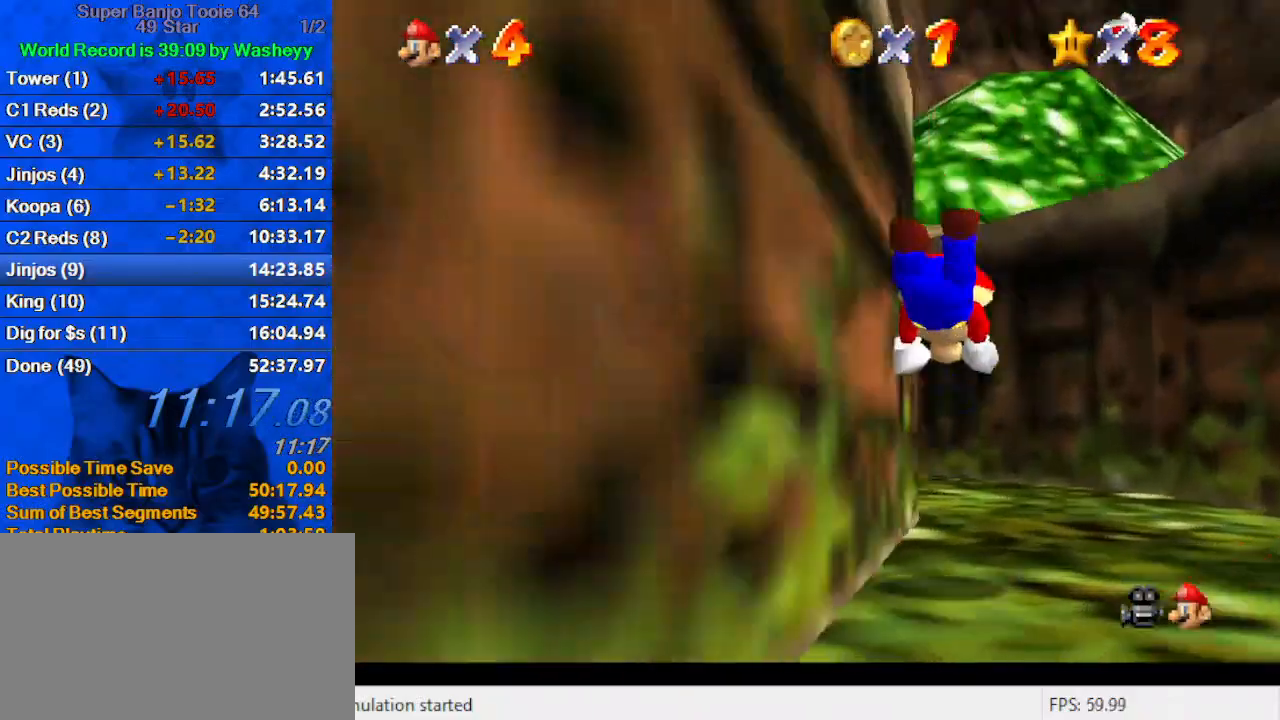
{"keys": ["d", "up"], "events": [[33, "d", "up"], [233, "ctrl", "down"], [233, "shift", "down"], [267, "left", "up"], [300, "ctrl", "up"], [367, "shift", "up"], [400, "d", "down"]]}
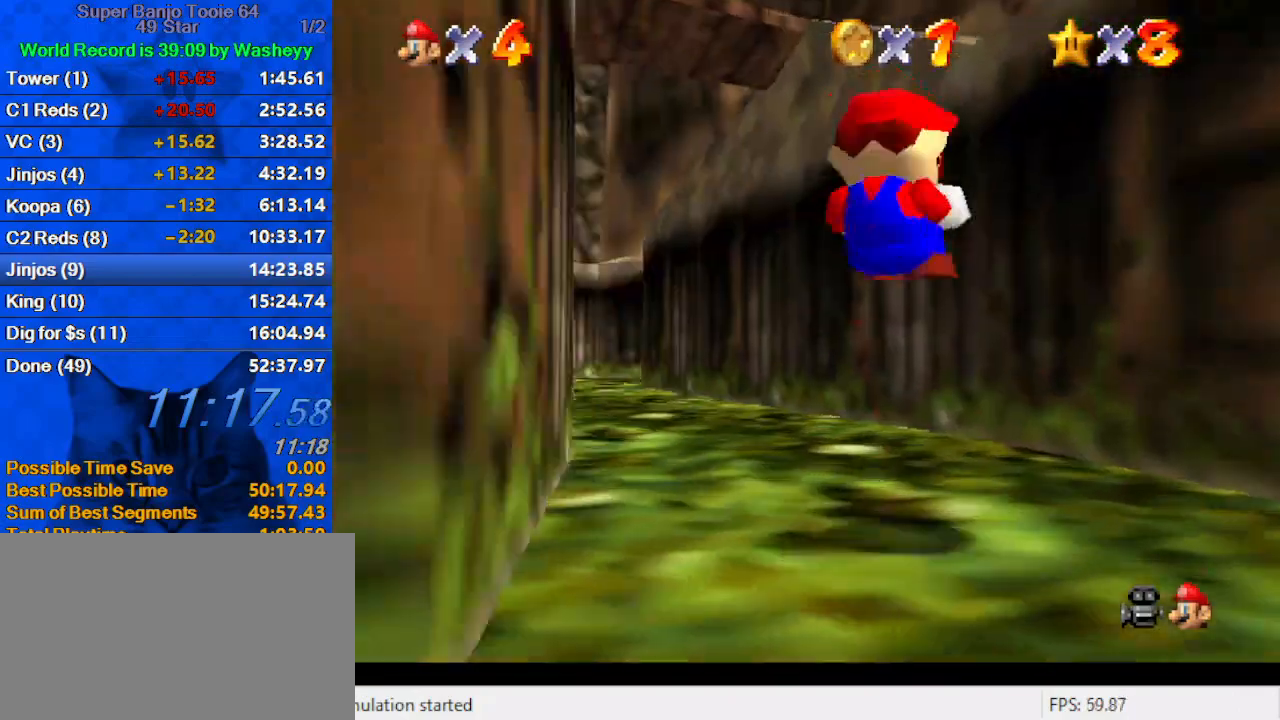
{"keys": ["up"], "events": [[100, "d", "up"], [267, "left", "down"], [367, "ctrl", "down"], [367, "left", "up"], [500, "ctrl", "up"]]}
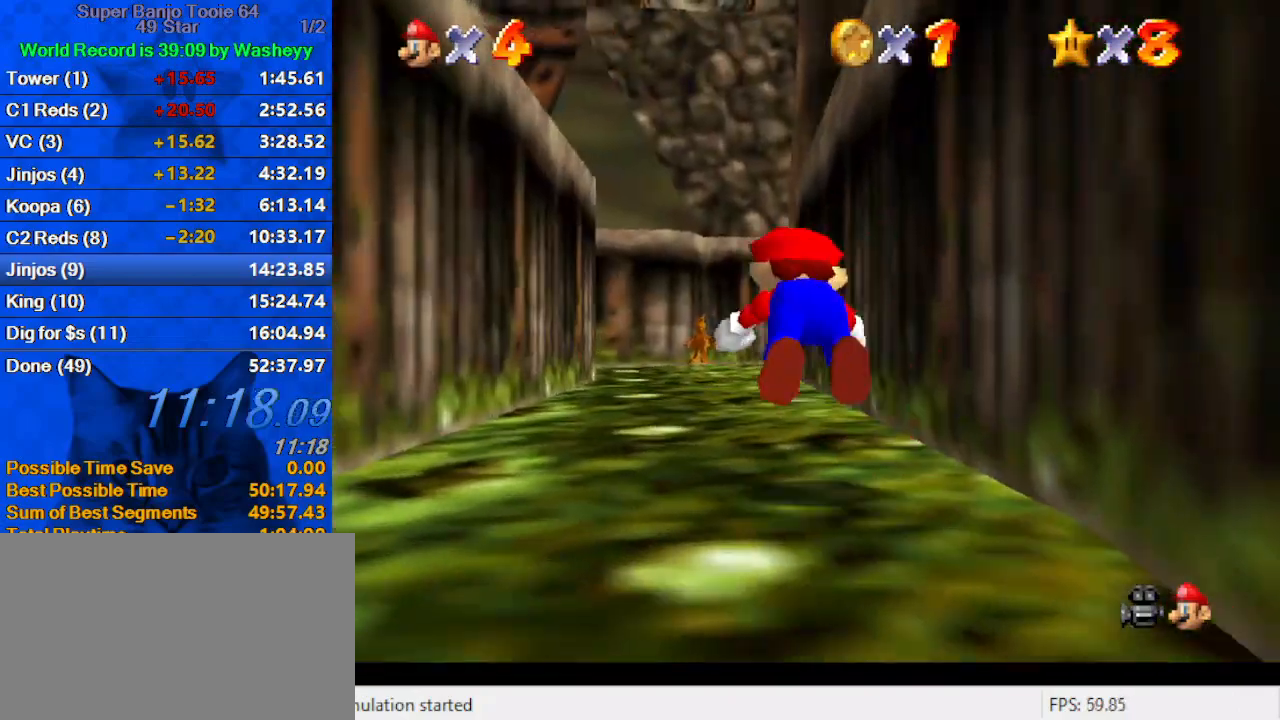
{"keys": ["shift", "up"], "events": [[300, "ctrl", "down"], [300, "shift", "down"], [433, "ctrl", "up"]]}
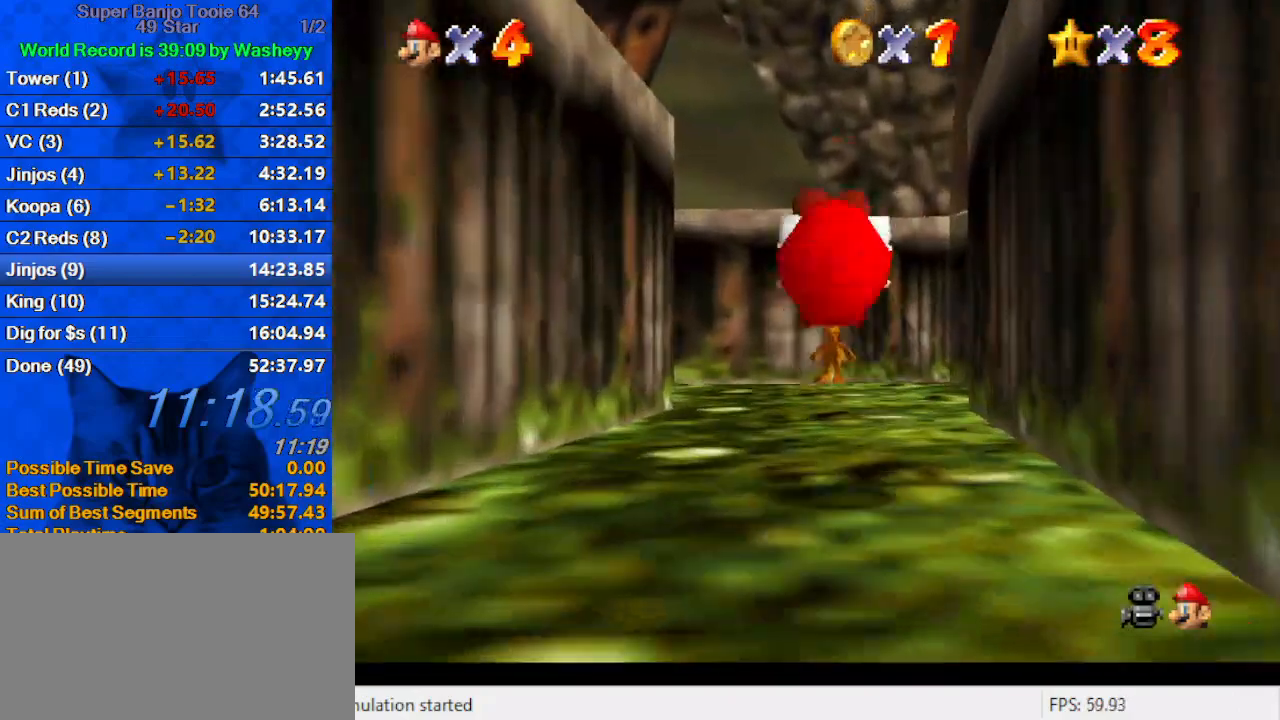
{"keys": ["up"], "events": [[67, "right", "down"], [200, "shift", "up"], [300, "right", "up"], [367, "d", "down"], [367, "s", "down"], [500, "d", "up"], [500, "s", "up"]]}
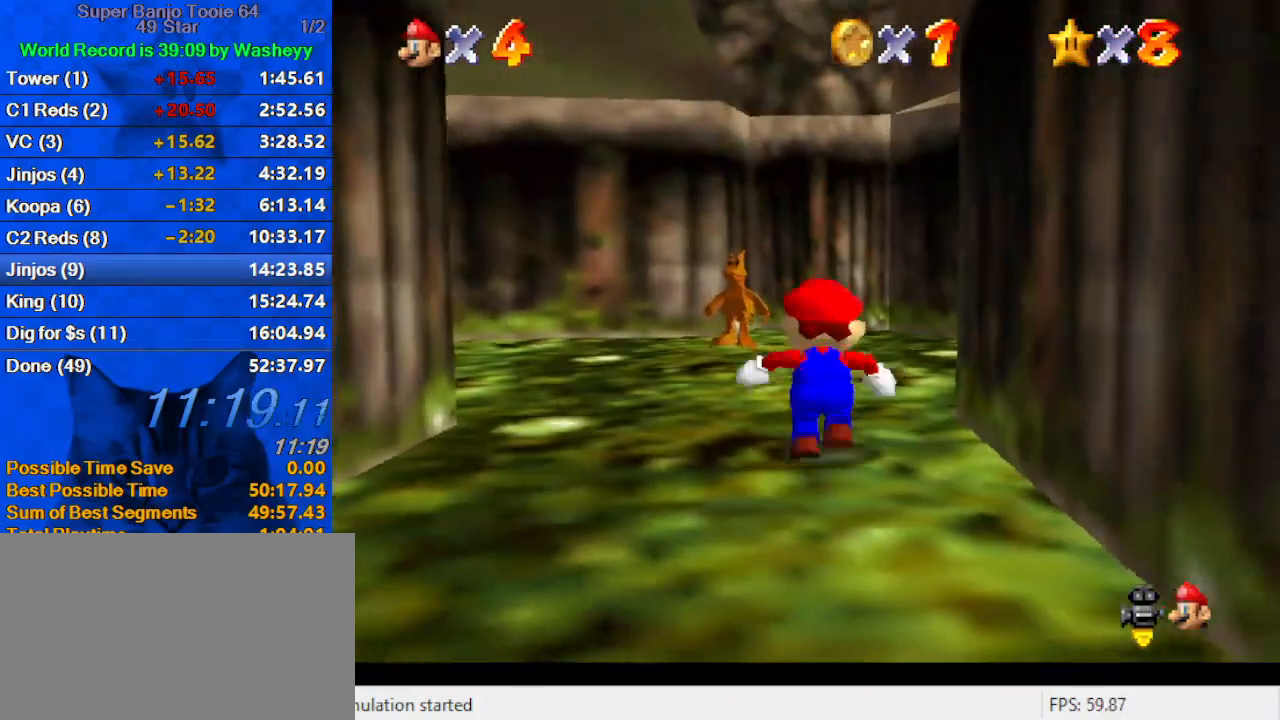
{"keys": ["up"], "events": []}
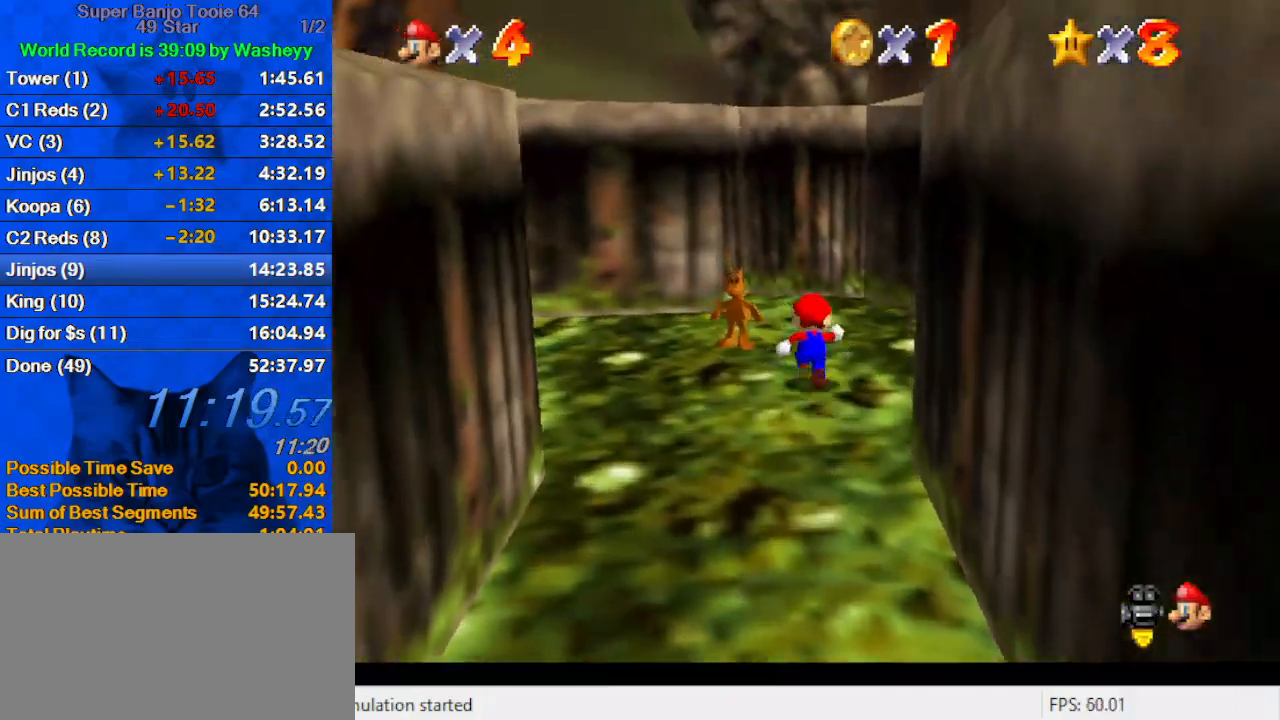
{"keys": ["down", "right"], "events": [[33, "left", "down"], [200, "right", "down"], [200, "up", "up"], [233, "down", "down"], [233, "left", "up"], [300, "shift", "down"], [333, "ctrl", "down"], [433, "ctrl", "up"], [433, "shift", "up"]]}